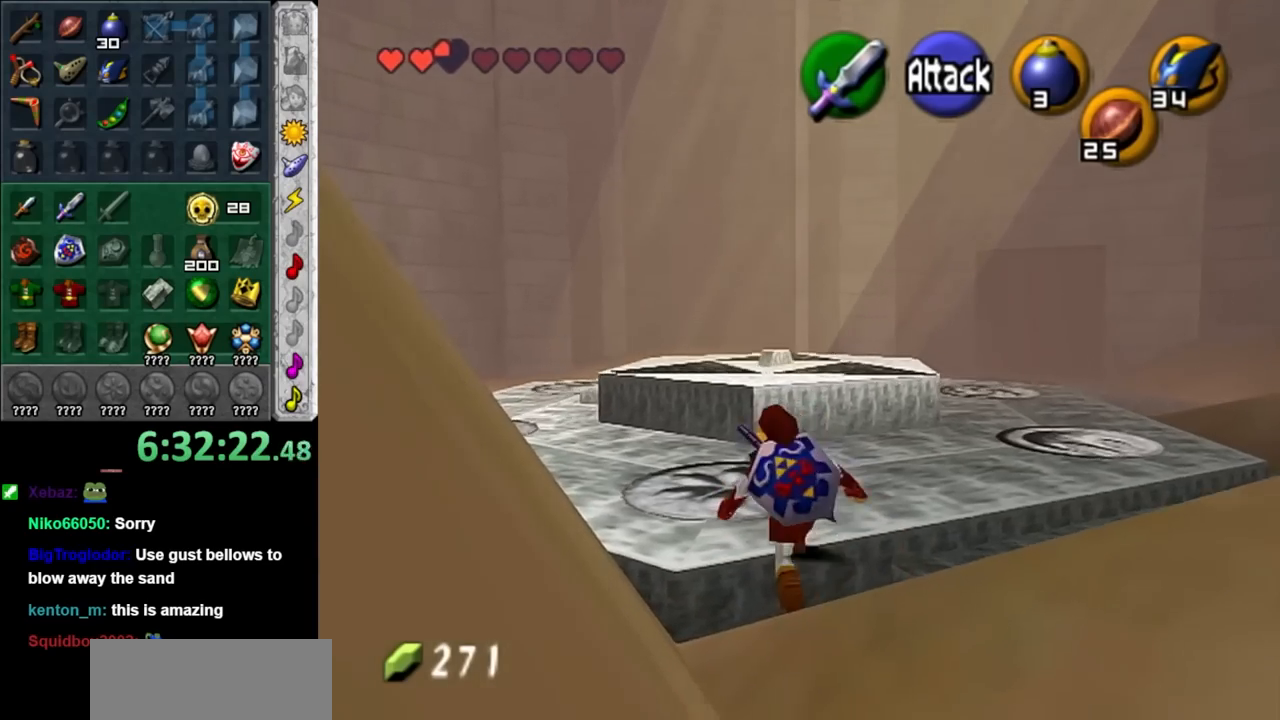
Gameplay with a controller (Nintendo layout); each line is a JSON object with the inputs held at the frame after it. "events" lists button and stick changes between this image and that frame as [ms after this image, input, new state], when the widget could be followed in between. Not read: L3 R3.
{"buttons": [], "left_stick": "up", "right_stick": "center", "events": []}
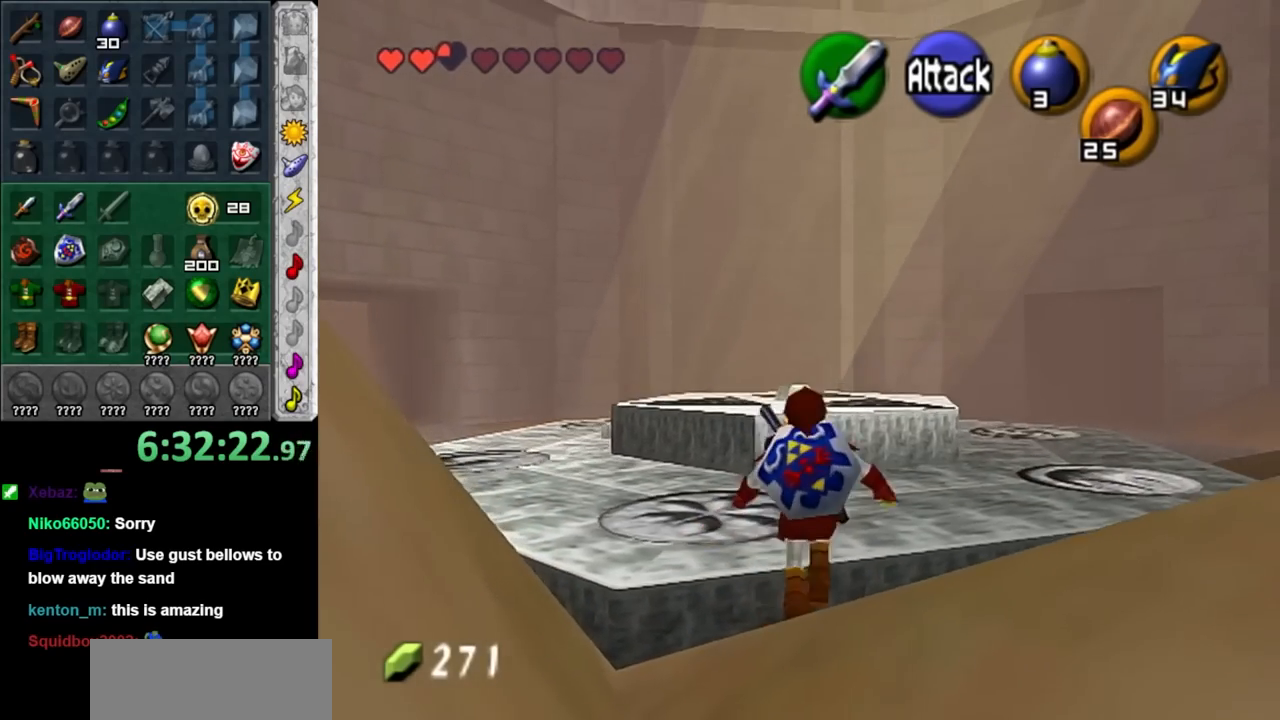
{"buttons": [], "left_stick": "up", "right_stick": "center", "events": [[183, "left_stick", "up-right"], [483, "left_stick", "up"]]}
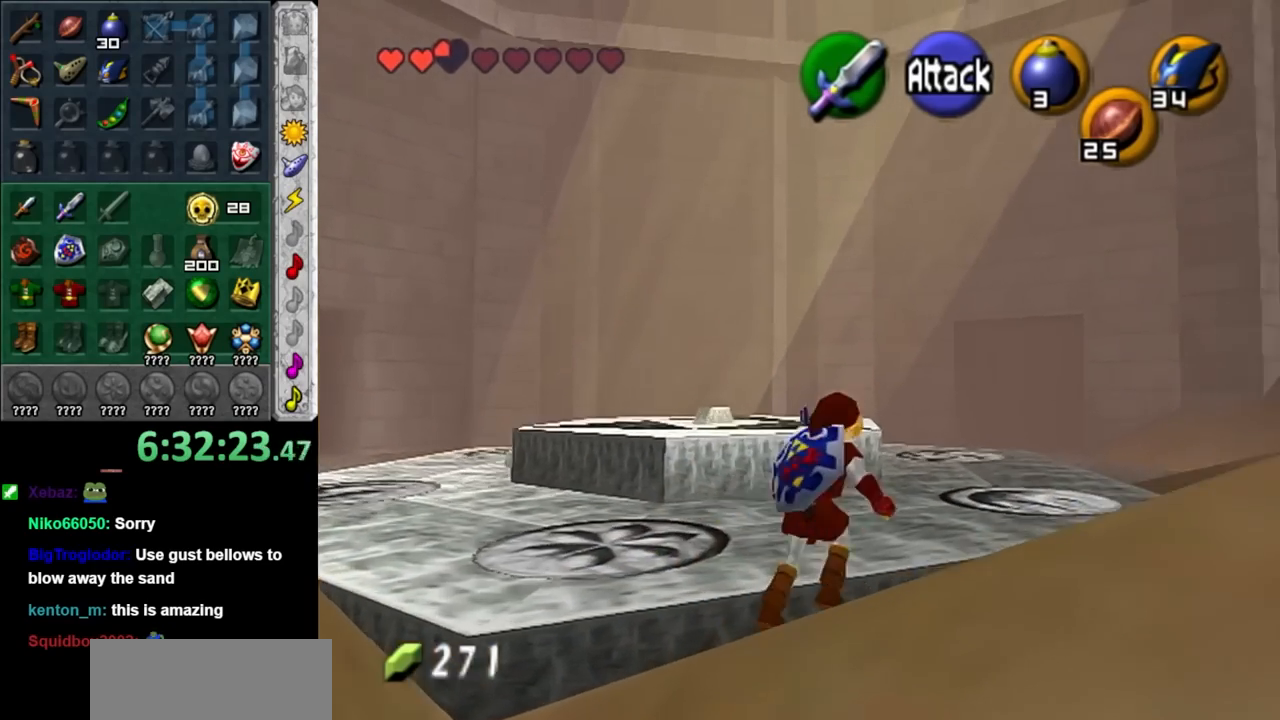
{"buttons": [], "left_stick": "up", "right_stick": "center", "events": [[83, "A", "down"], [233, "A", "up"], [267, "A", "down"], [417, "A", "up"]]}
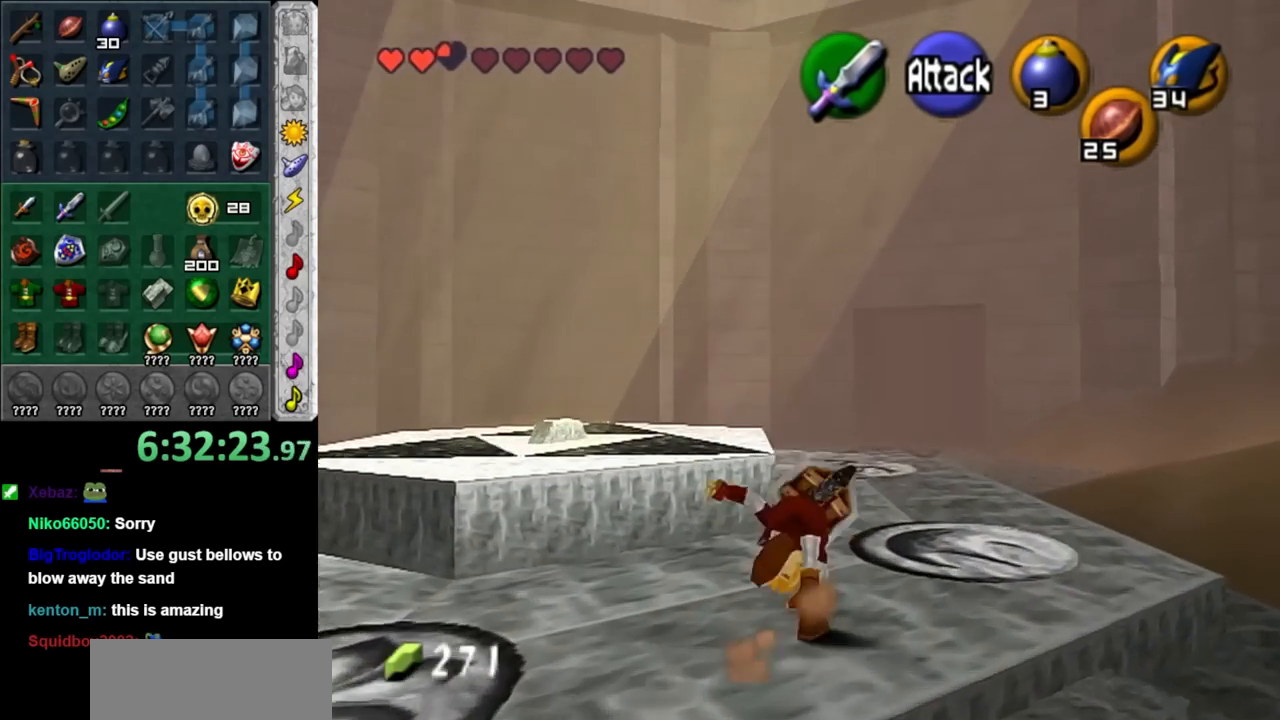
{"buttons": [], "left_stick": "up", "right_stick": "center", "events": []}
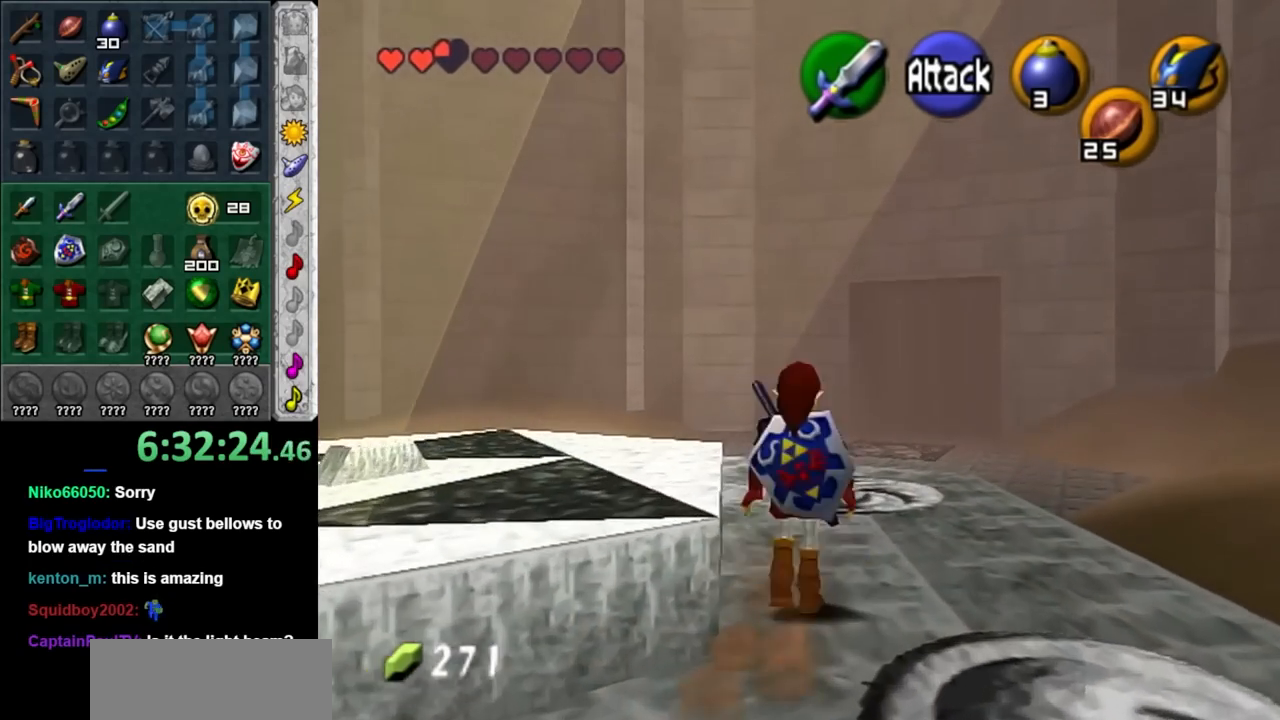
{"buttons": [], "left_stick": "up", "right_stick": "center", "events": [[50, "A", "down"], [233, "A", "up"]]}
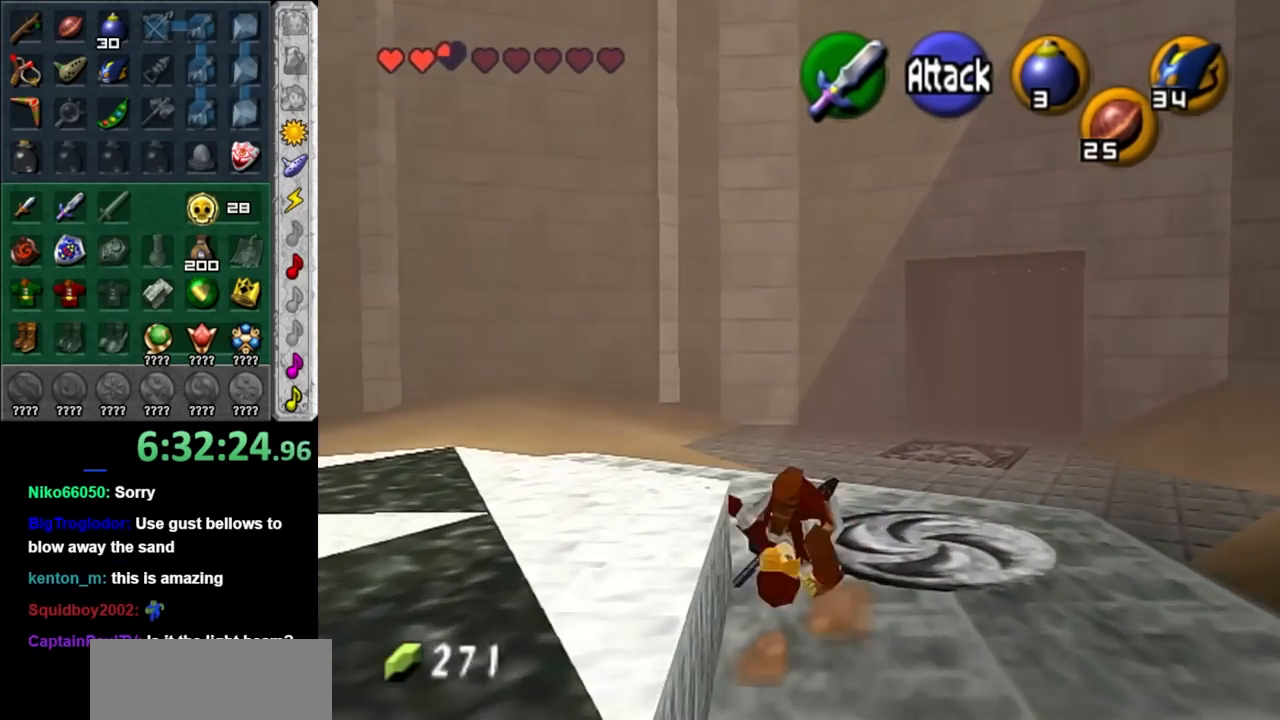
{"buttons": ["A"], "left_stick": "up-right", "right_stick": "center", "events": [[183, "left_stick", "up-right"], [367, "A", "down"]]}
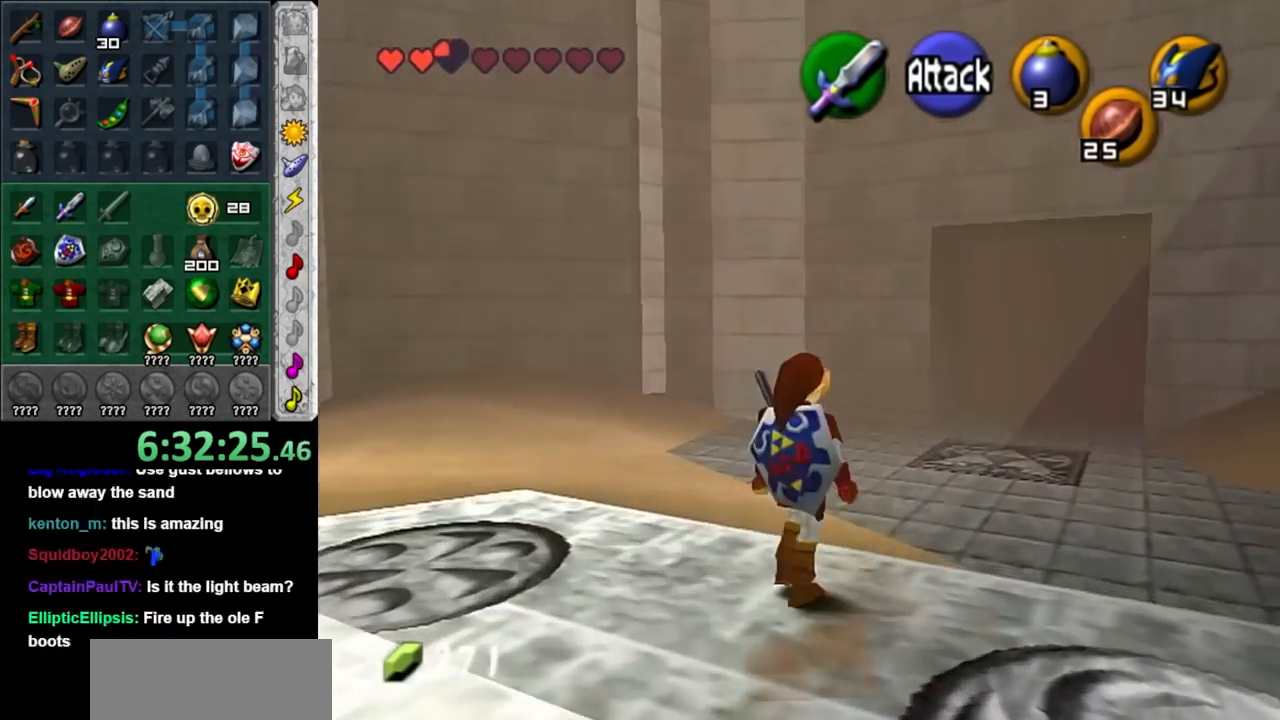
{"buttons": [], "left_stick": "up", "right_stick": "center", "events": [[50, "A", "up"], [50, "L1", "down"], [150, "left_stick", "up"], [367, "L1", "up"]]}
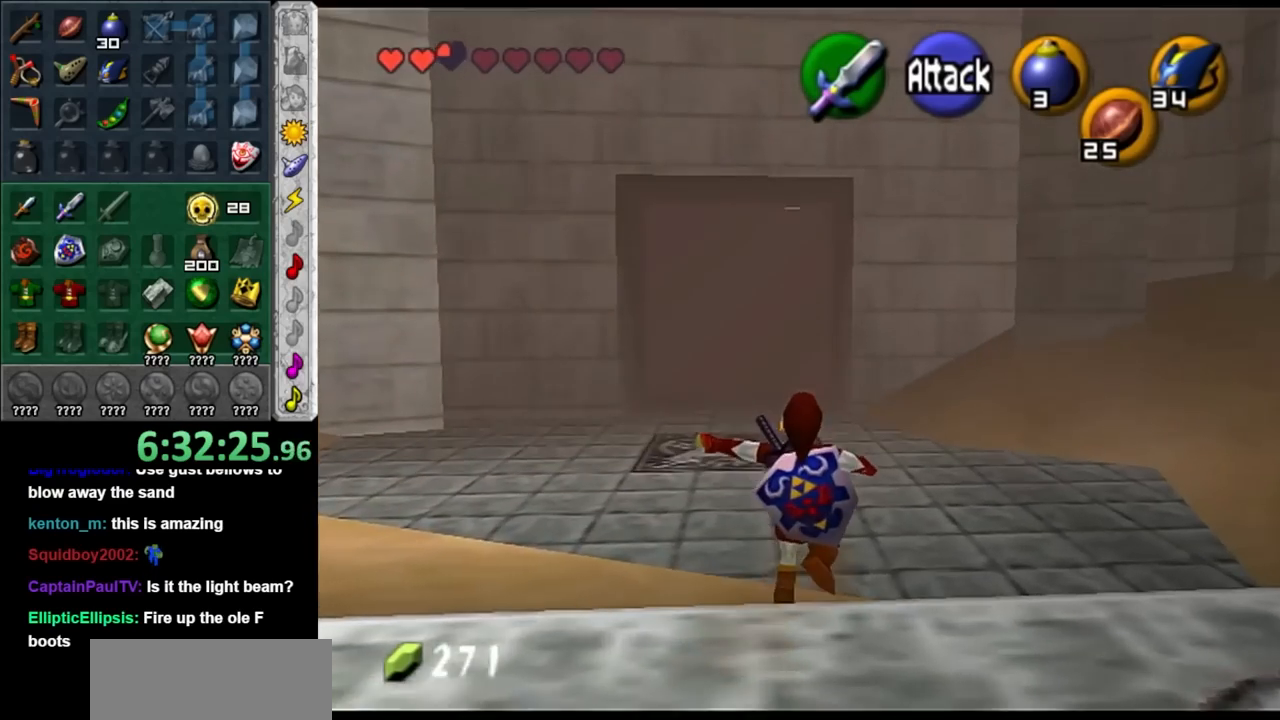
{"buttons": [], "left_stick": "up", "right_stick": "center", "events": [[167, "A", "down"], [317, "A", "up"]]}
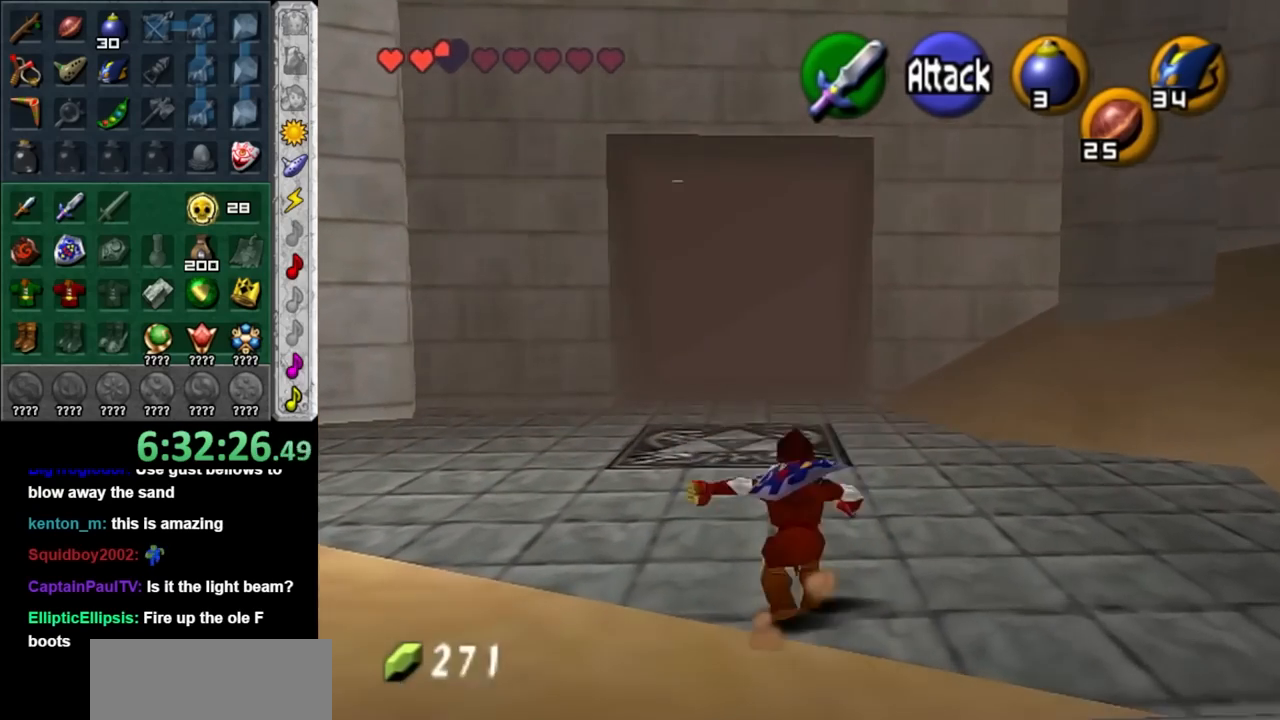
{"buttons": ["A"], "left_stick": "up", "right_stick": "center", "events": [[500, "A", "down"]]}
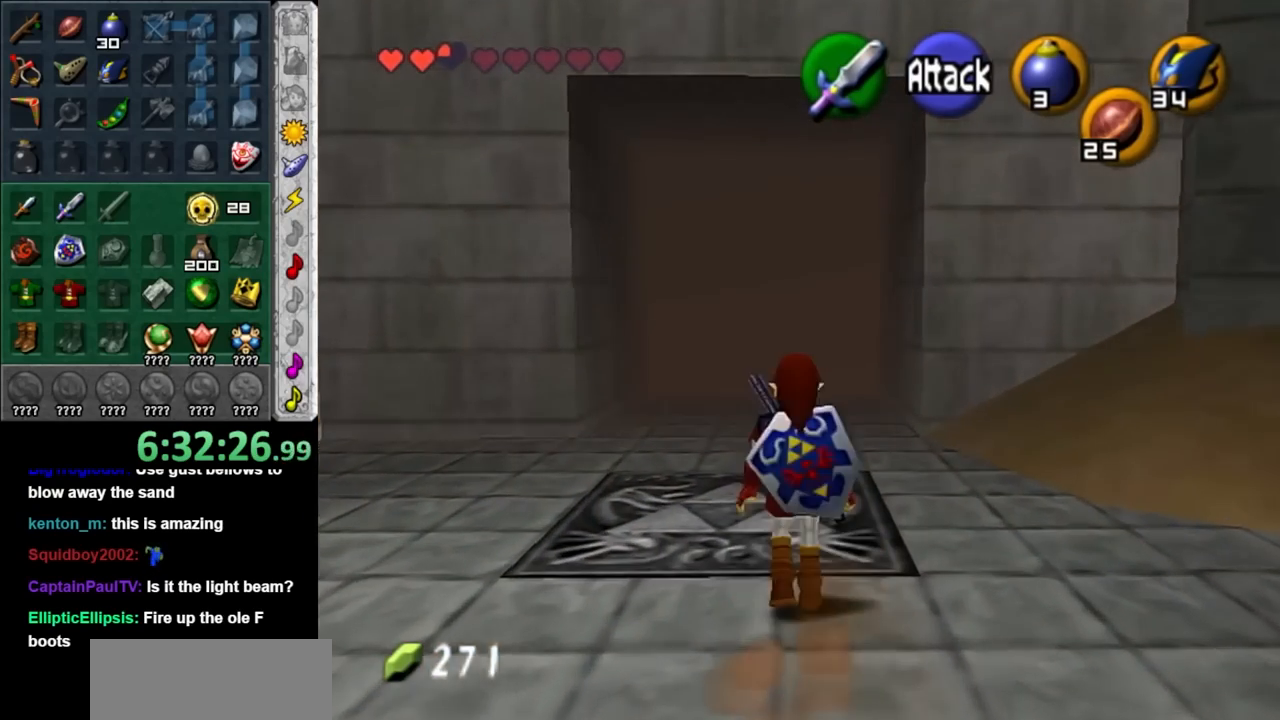
{"buttons": [], "left_stick": "up", "right_stick": "center", "events": [[133, "A", "up"]]}
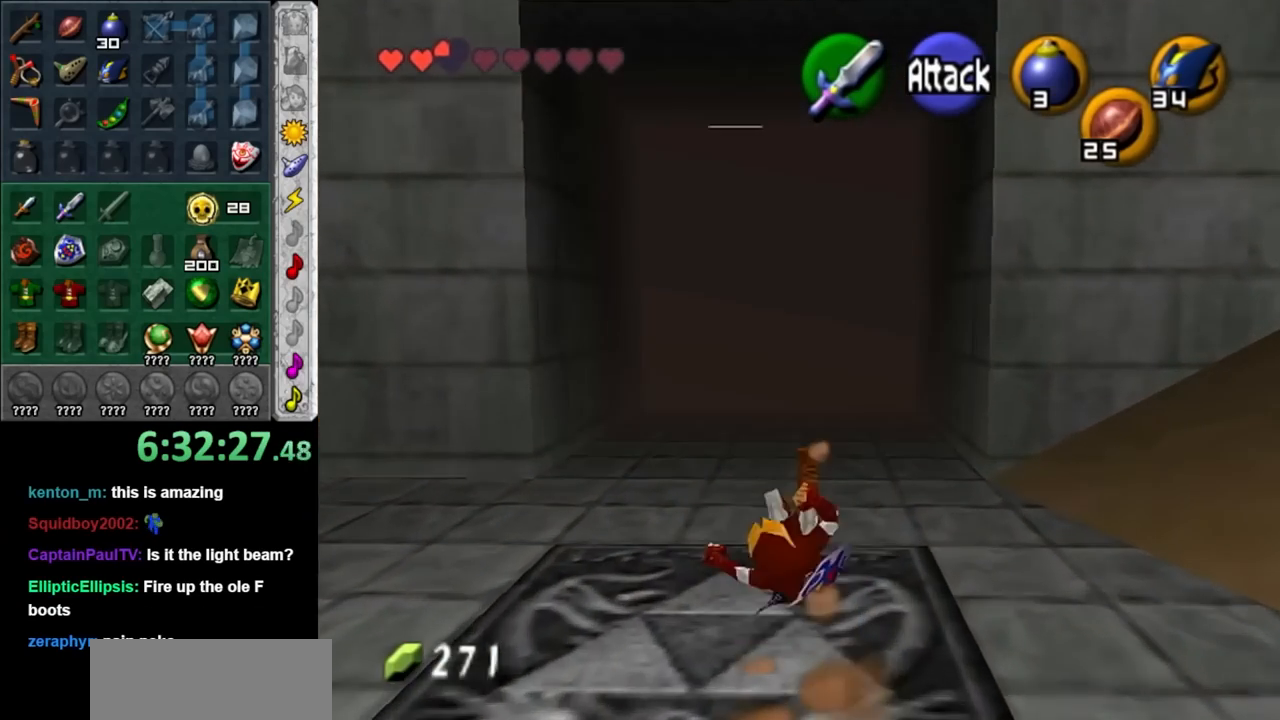
{"buttons": [], "left_stick": "up", "right_stick": "center", "events": [[350, "A", "down"], [500, "A", "up"]]}
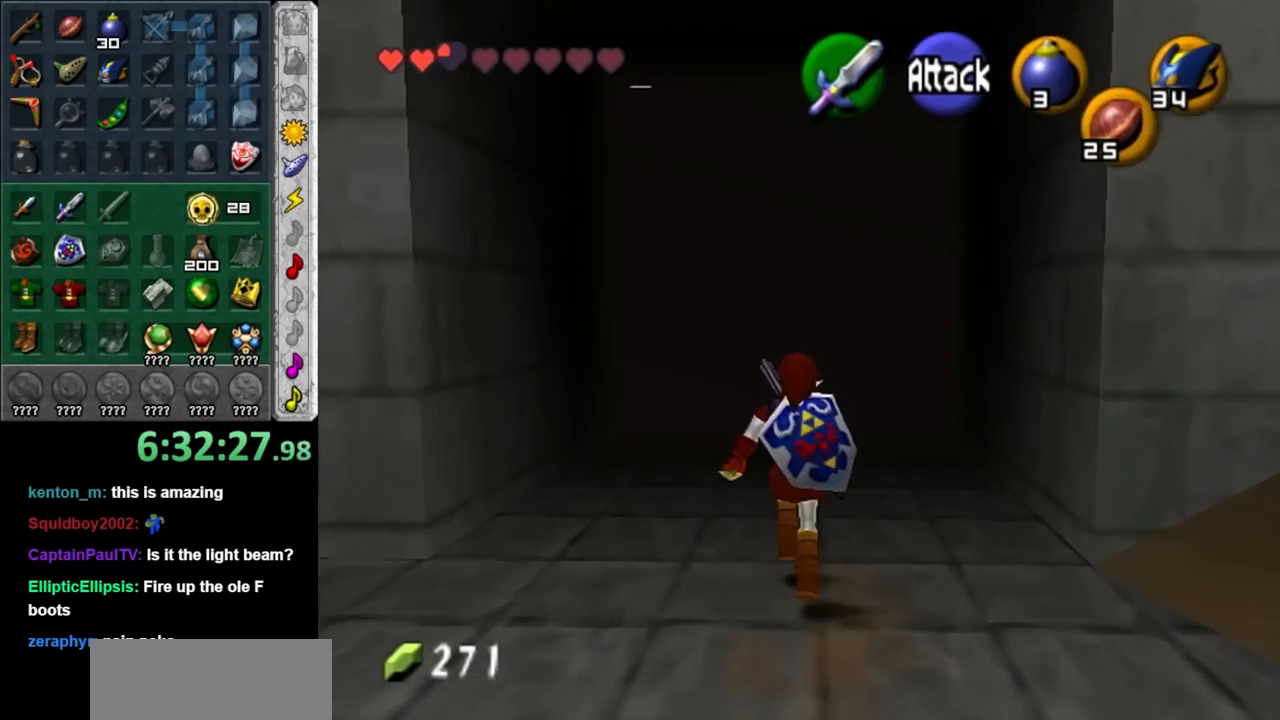
{"buttons": [], "left_stick": "up", "right_stick": "center", "events": []}
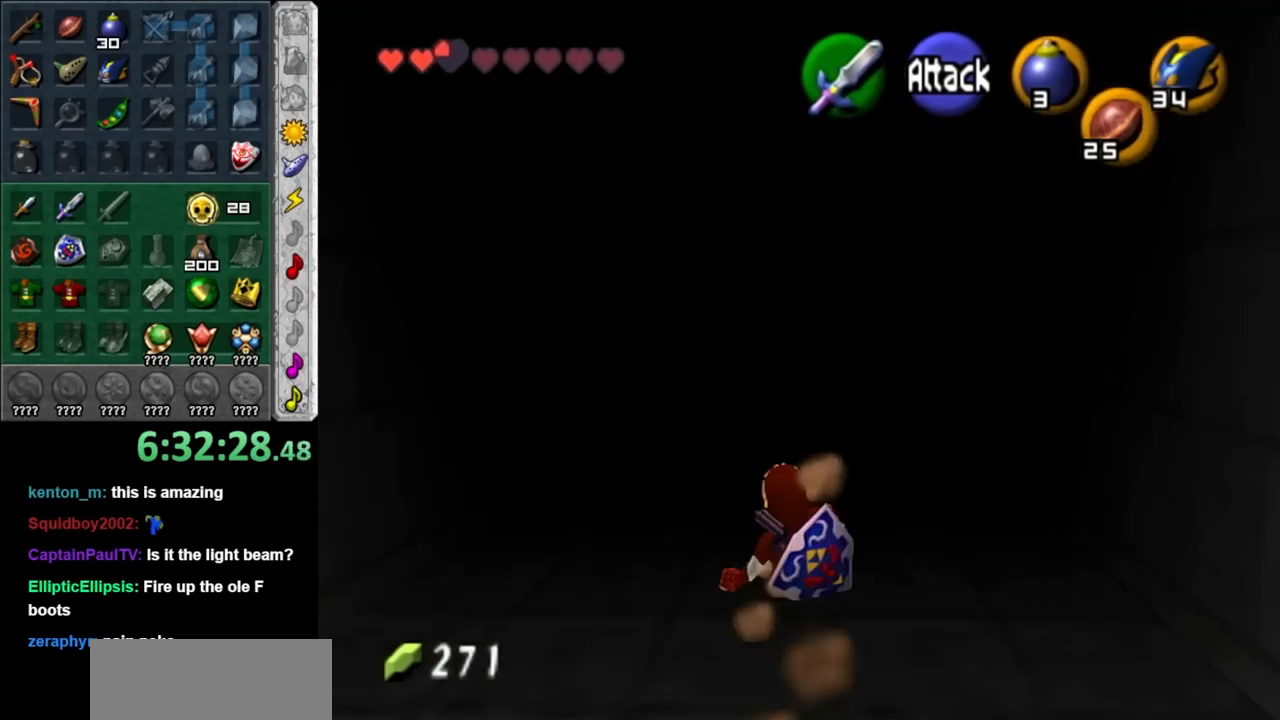
{"buttons": [], "left_stick": "up", "right_stick": "center", "events": [[217, "A", "down"], [383, "A", "up"]]}
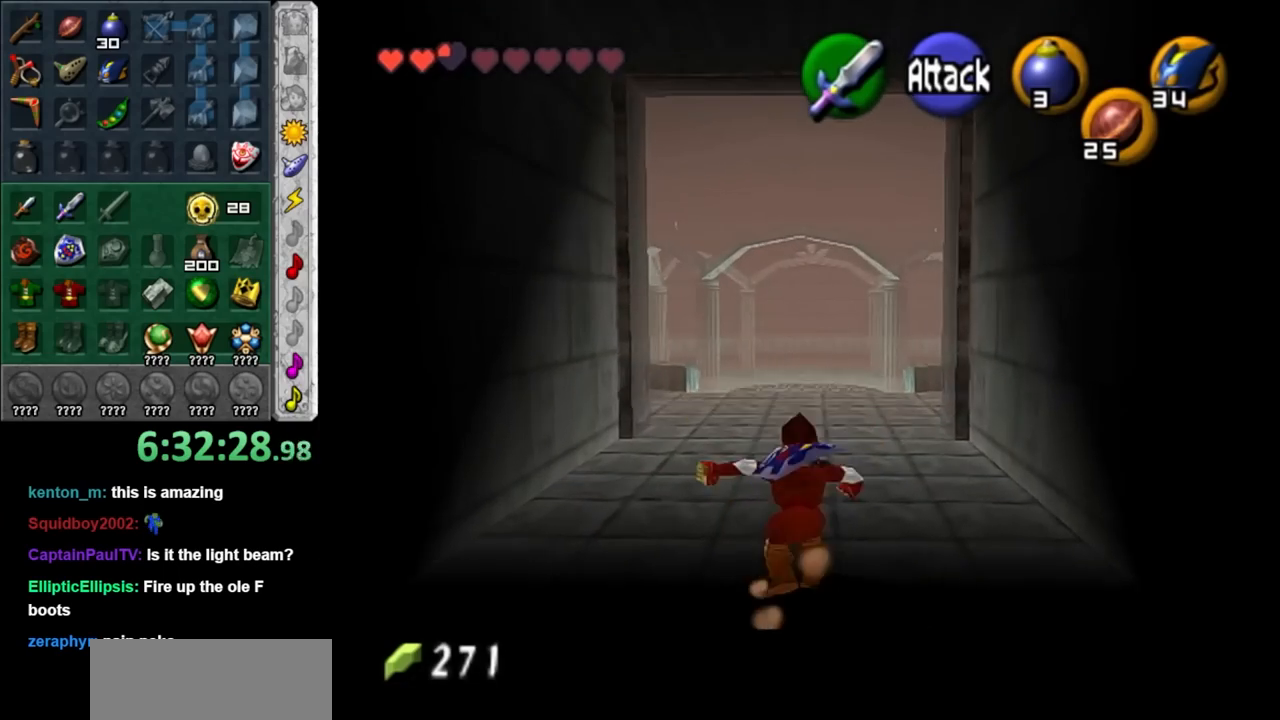
{"buttons": ["A"], "left_stick": "up", "right_stick": "center", "events": [[500, "A", "down"]]}
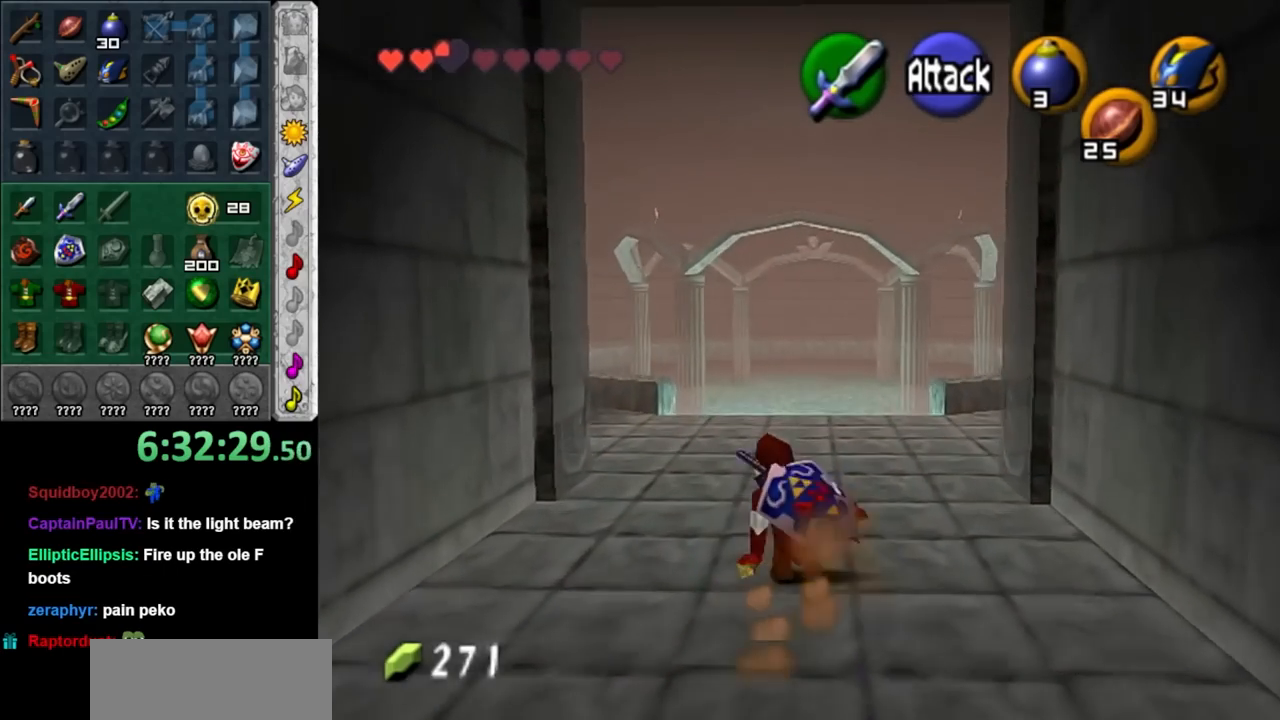
{"buttons": [], "left_stick": "up", "right_stick": "center", "events": [[150, "A", "up"]]}
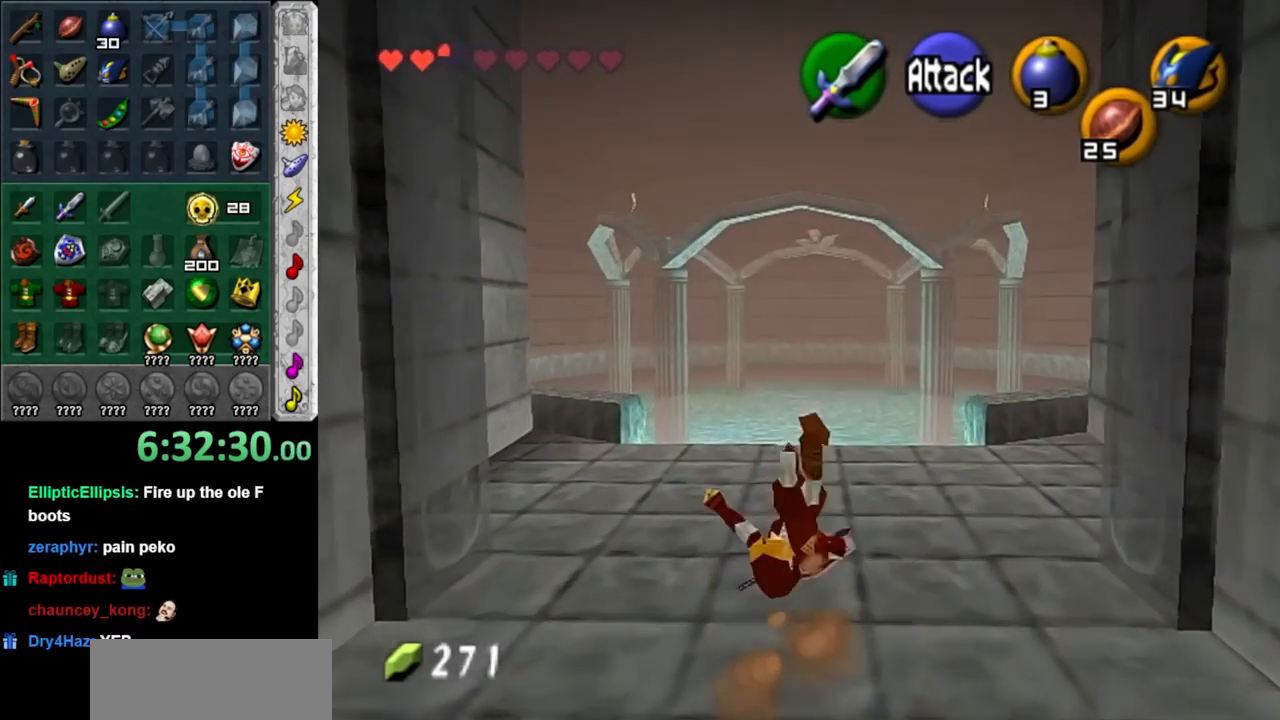
{"buttons": [], "left_stick": "up", "right_stick": "center", "events": [[283, "A", "down"], [433, "A", "up"]]}
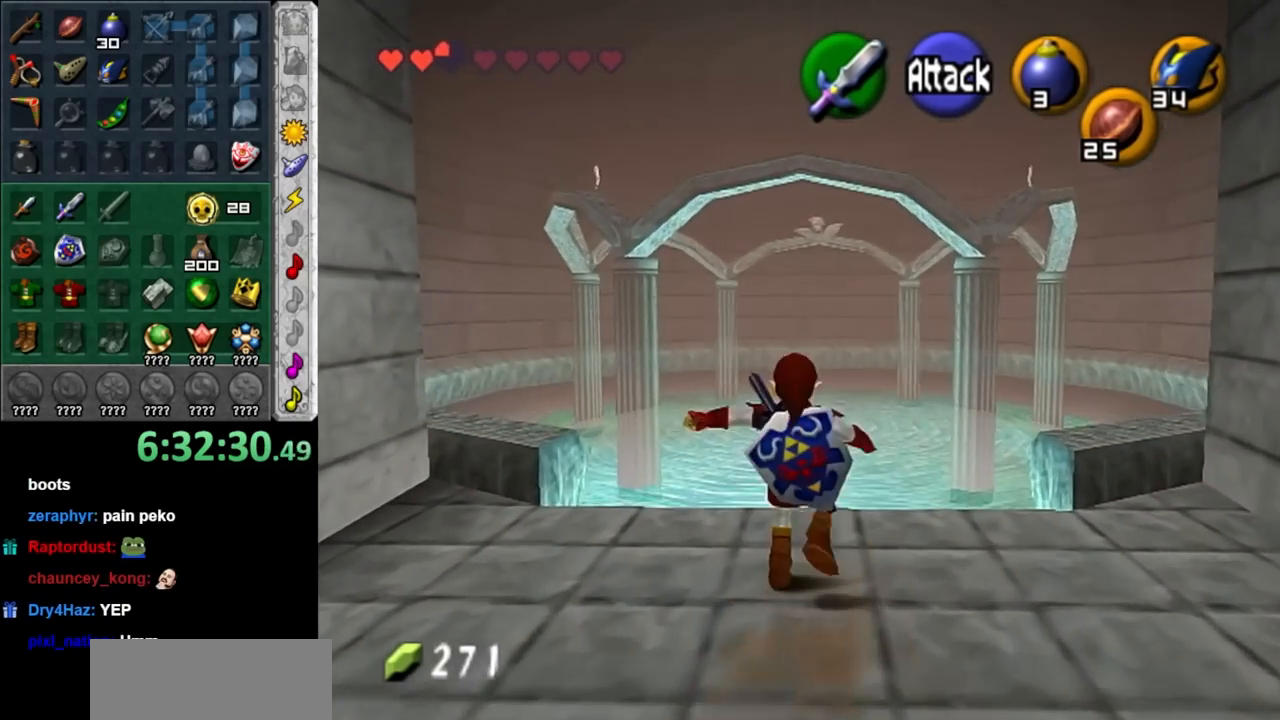
{"buttons": [], "left_stick": "up", "right_stick": "center", "events": []}
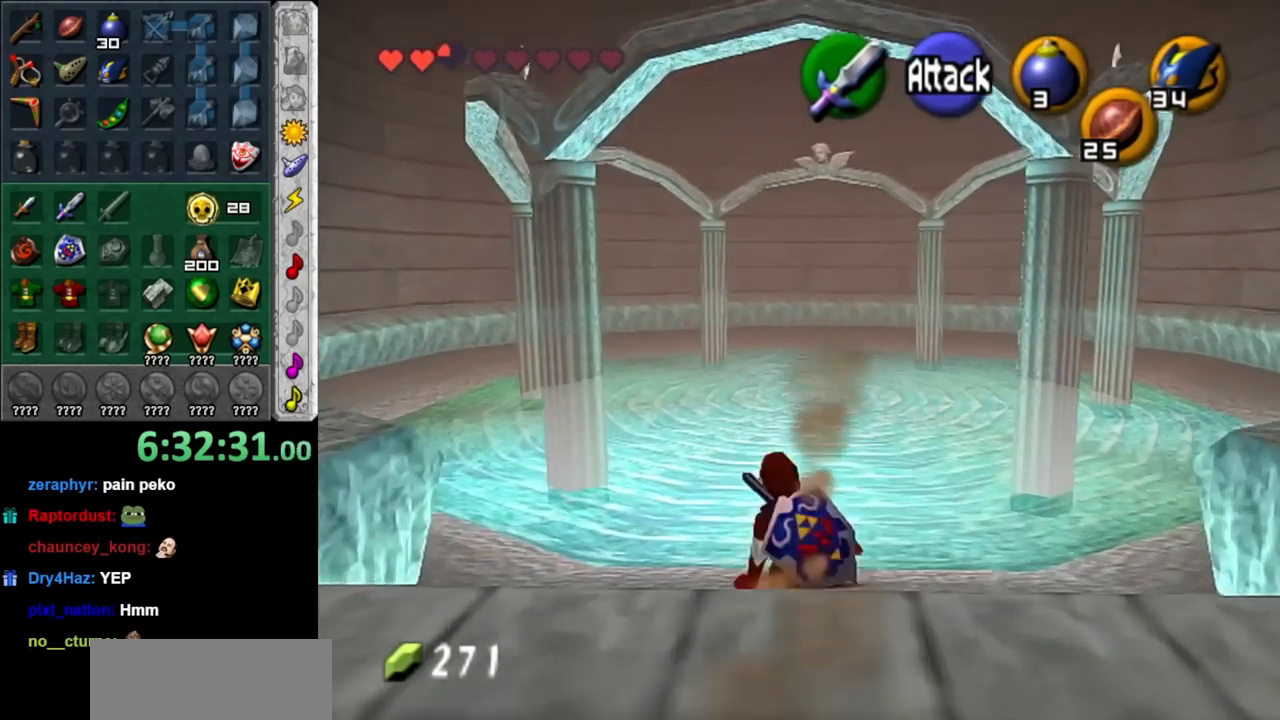
{"buttons": [], "left_stick": "up", "right_stick": "center", "events": [[67, "A", "down"], [217, "A", "up"]]}
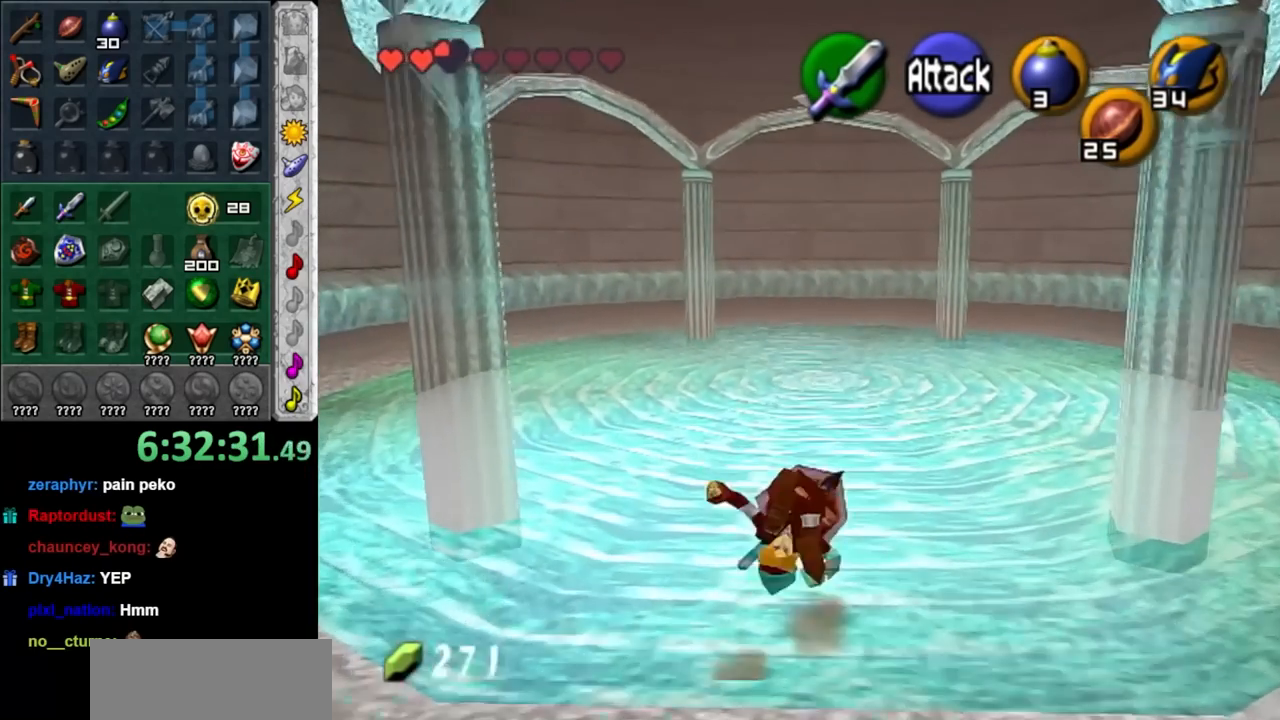
{"buttons": [], "left_stick": "up", "right_stick": "center", "events": []}
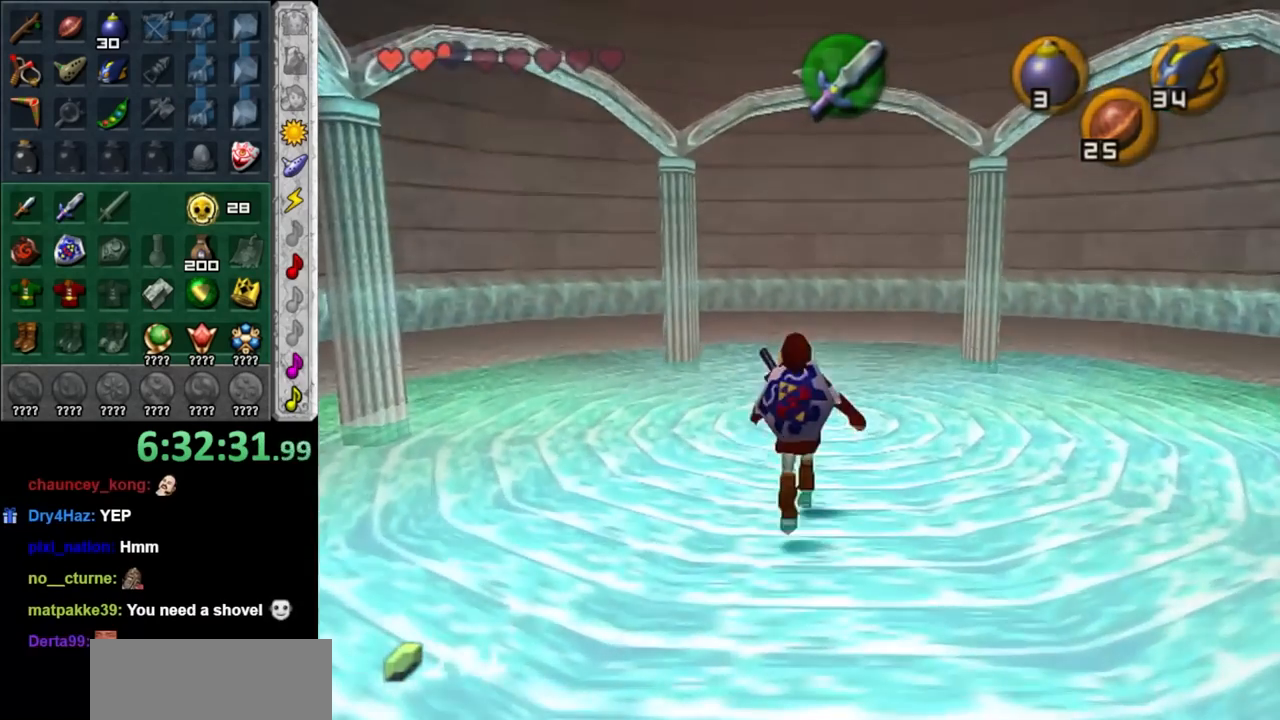
{"buttons": [], "left_stick": "center", "right_stick": "center", "events": [[383, "left_stick", "center"]]}
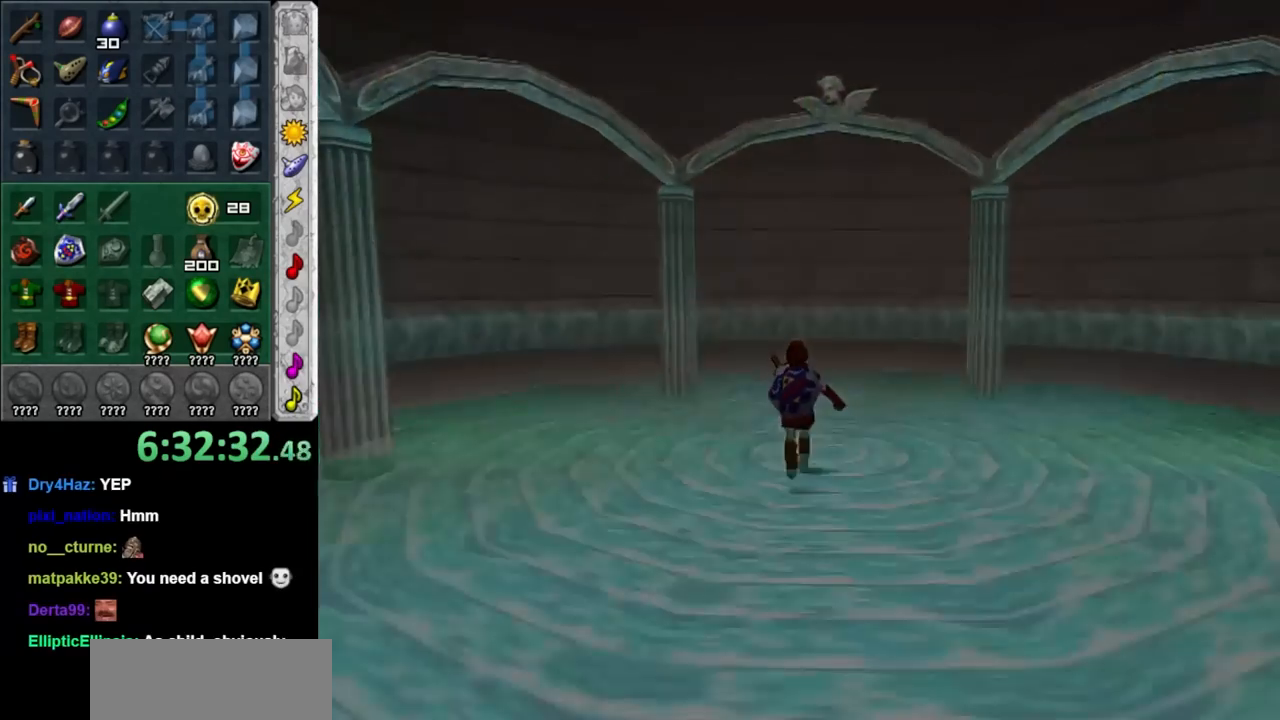
{"buttons": [], "left_stick": "center", "right_stick": "center", "events": []}
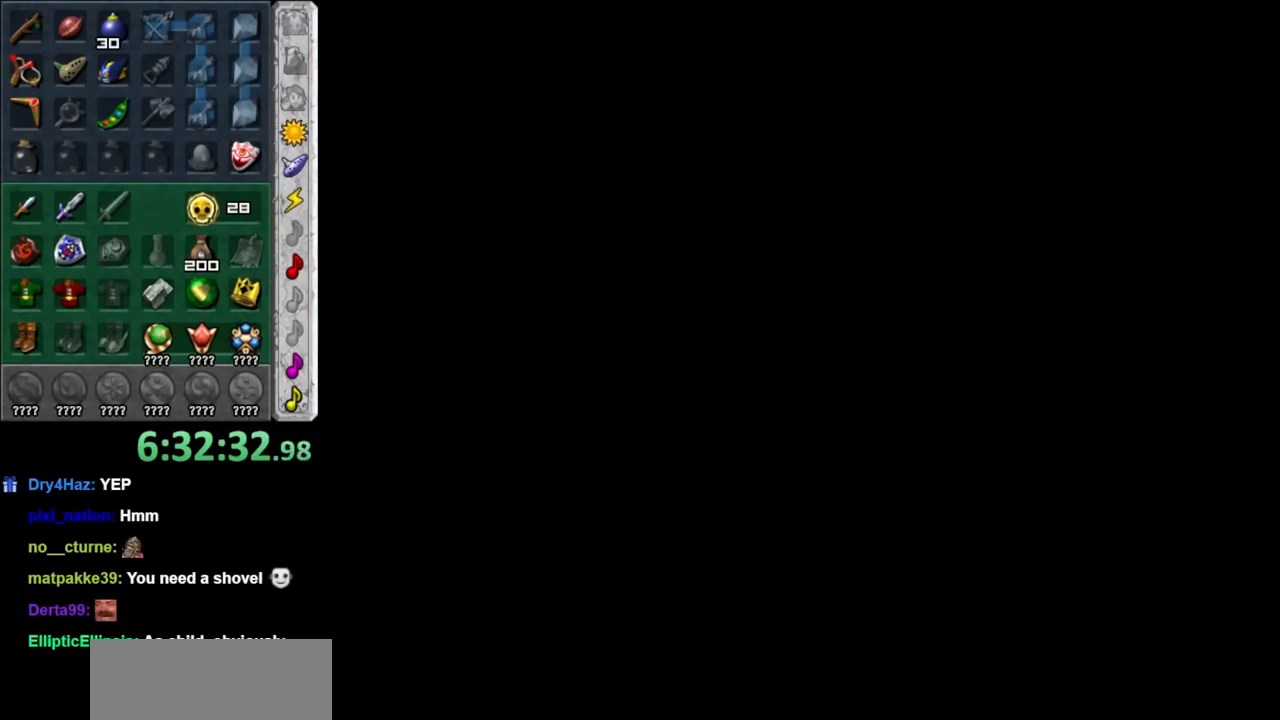
{"buttons": [], "left_stick": "center", "right_stick": "center", "events": []}
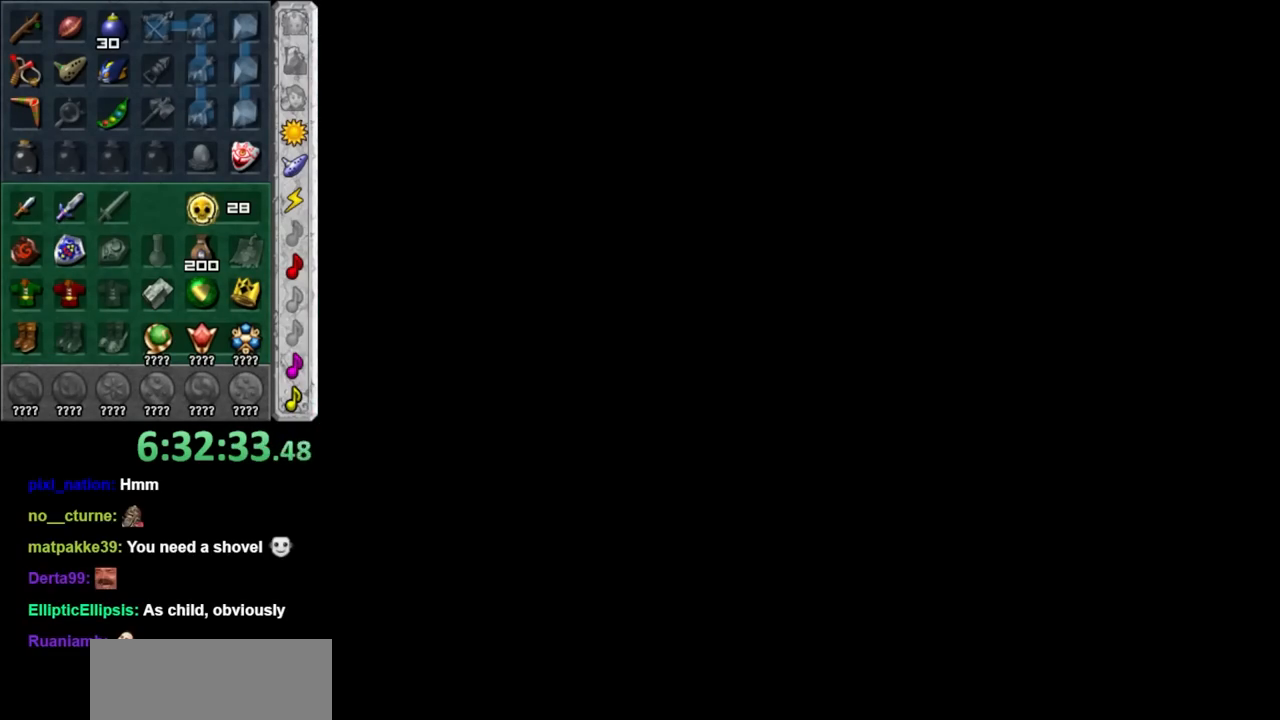
{"buttons": [], "left_stick": "up", "right_stick": "center", "events": [[183, "left_stick", "up"]]}
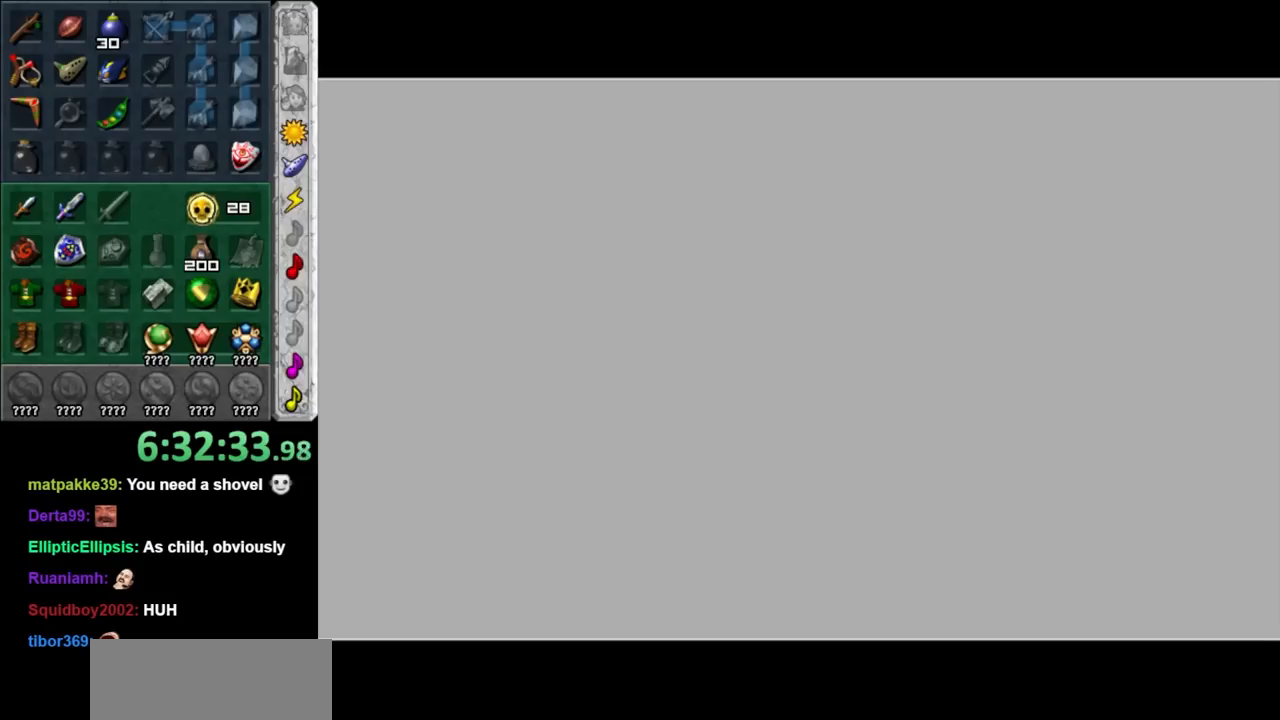
{"buttons": [], "left_stick": "center", "right_stick": "center", "events": [[217, "left_stick", "center"]]}
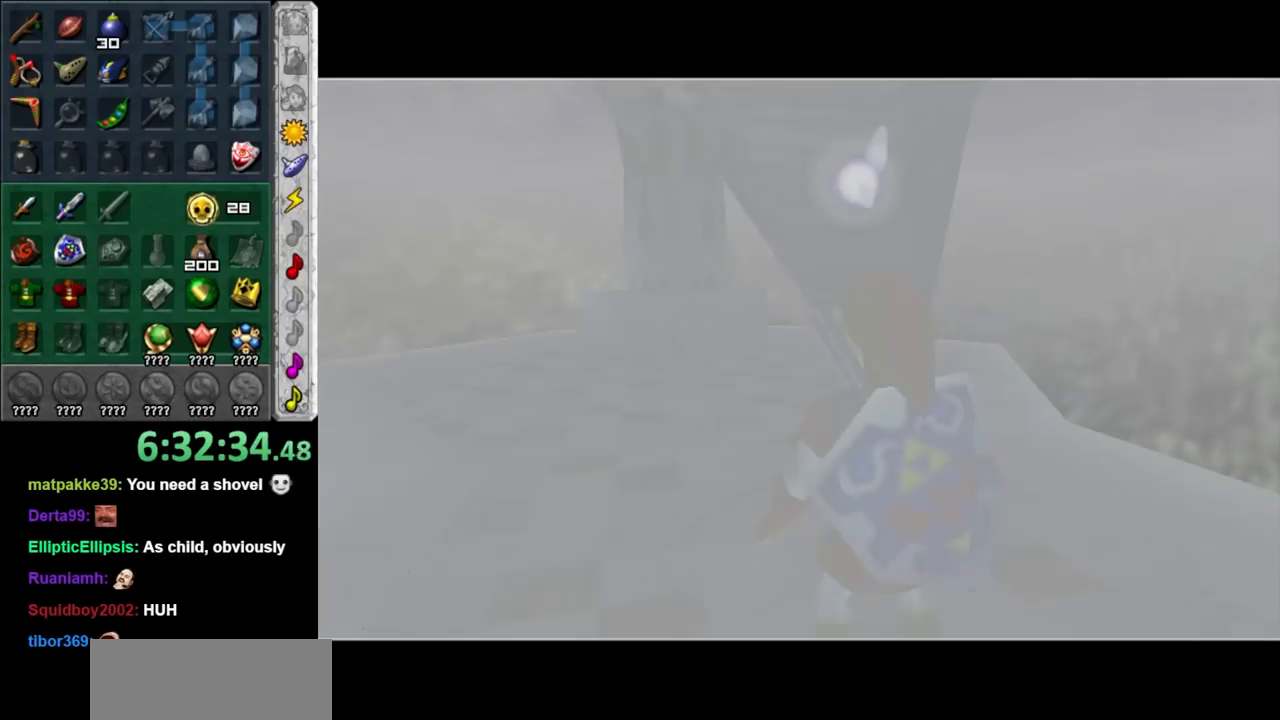
{"buttons": [], "left_stick": "center", "right_stick": "center", "events": []}
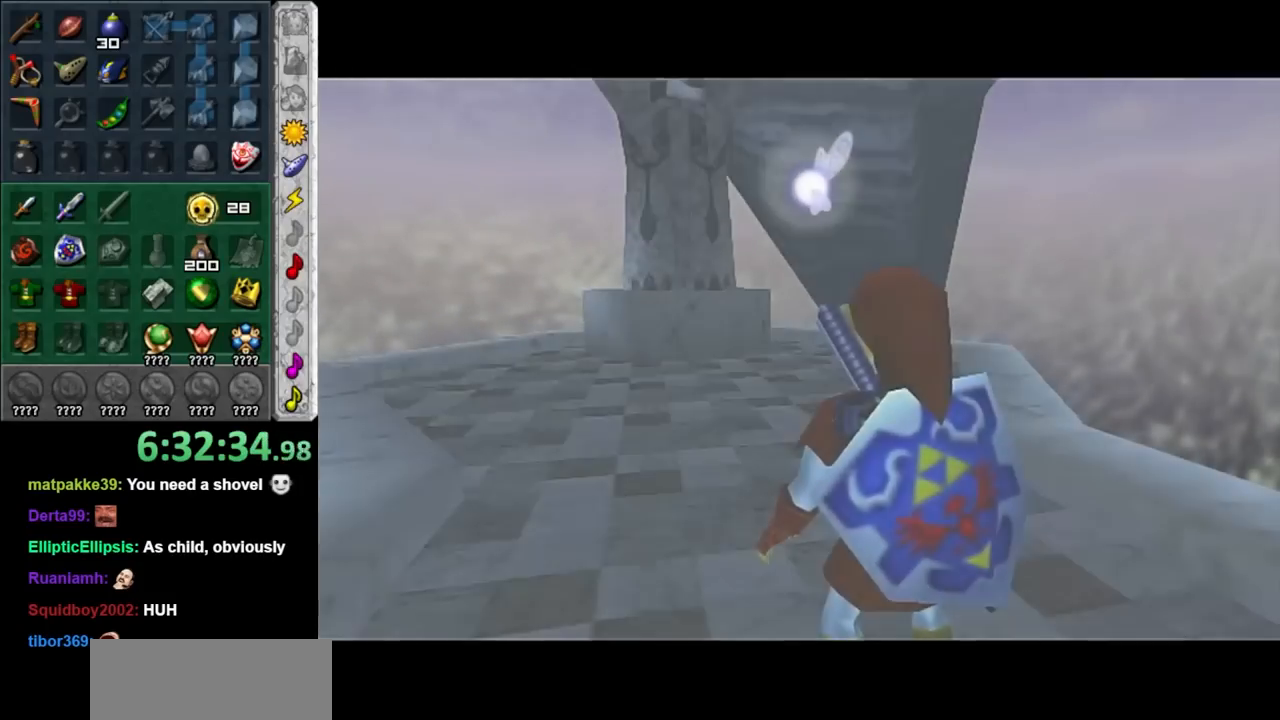
{"buttons": [], "left_stick": "center", "right_stick": "center", "events": []}
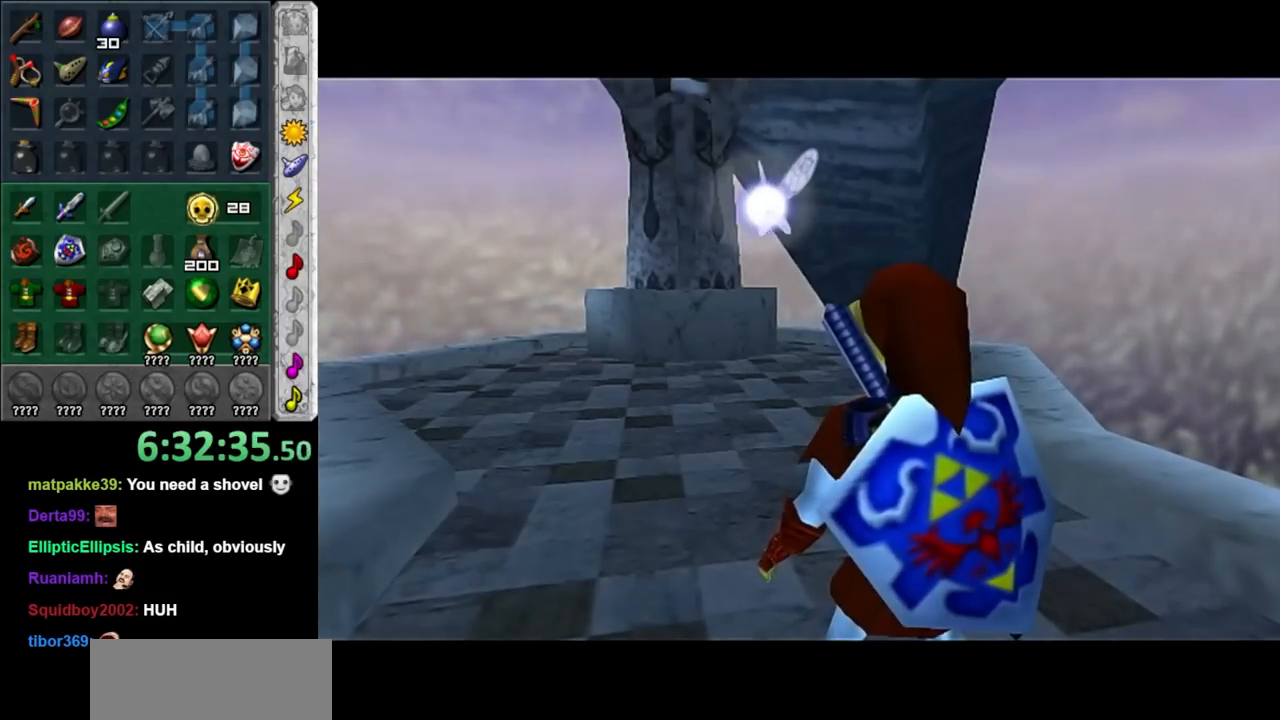
{"buttons": [], "left_stick": "center", "right_stick": "center", "events": []}
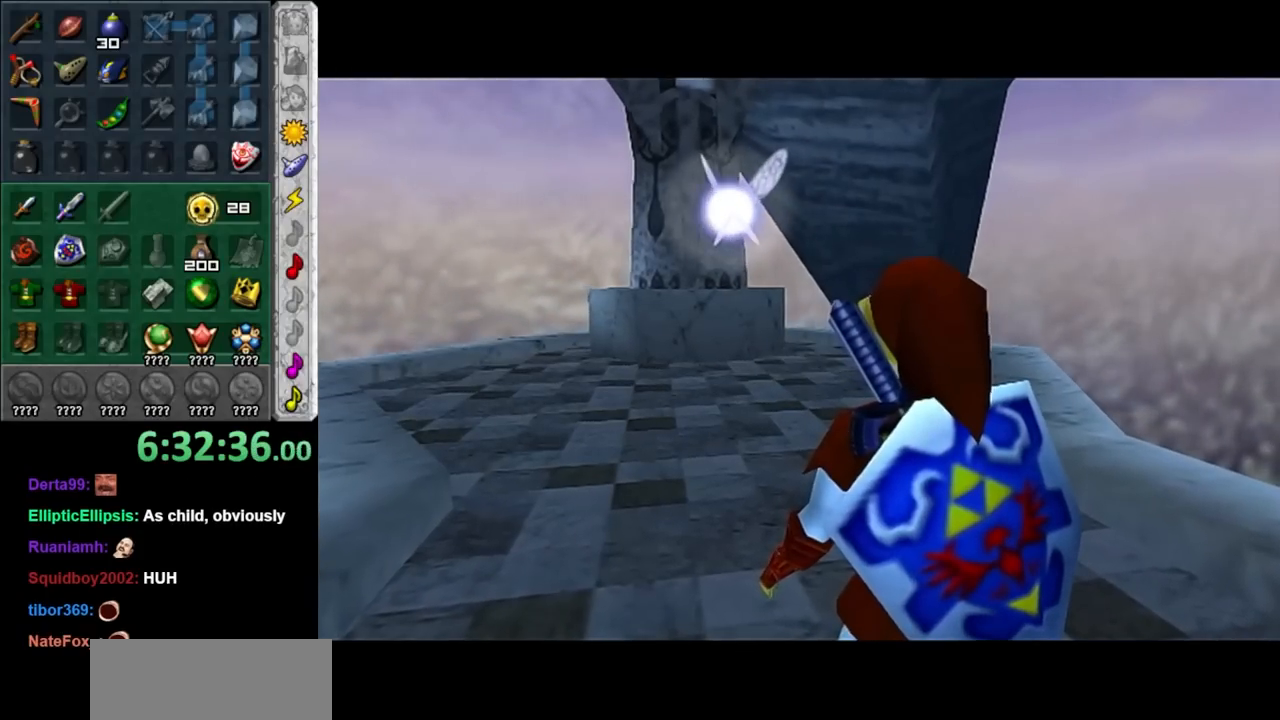
{"buttons": [], "left_stick": "center", "right_stick": "center", "events": []}
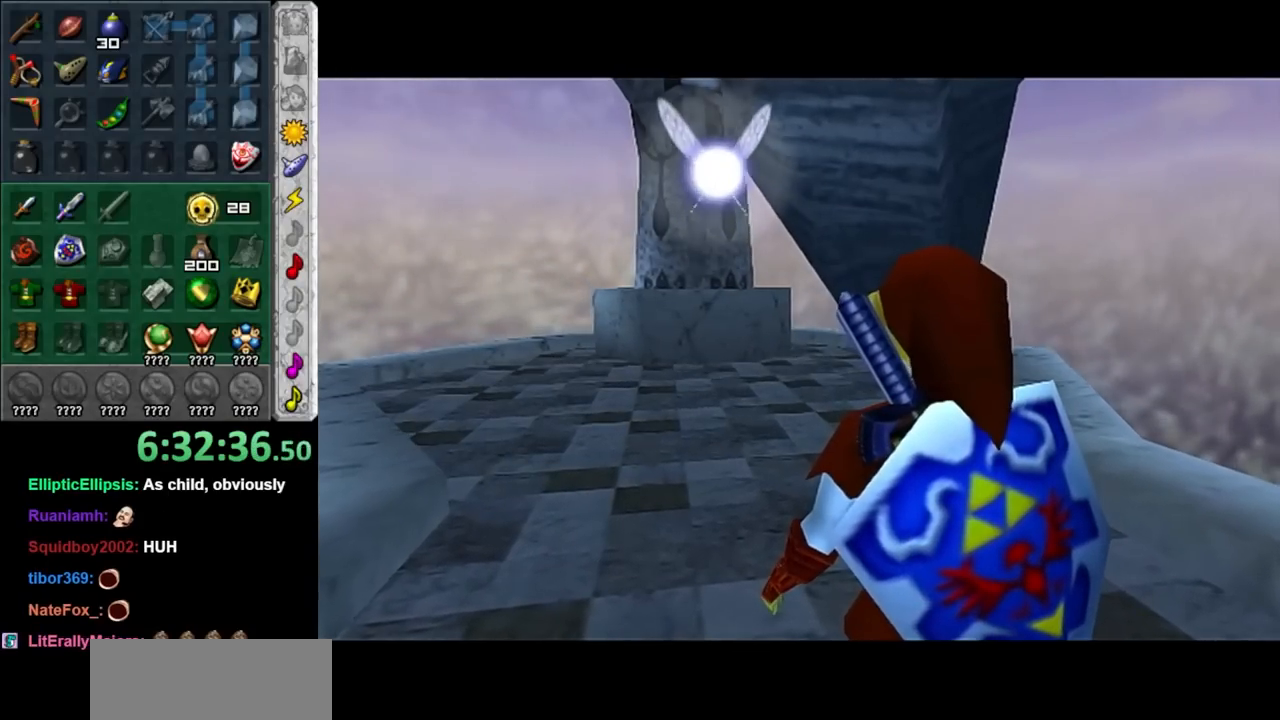
{"buttons": [], "left_stick": "center", "right_stick": "center", "events": []}